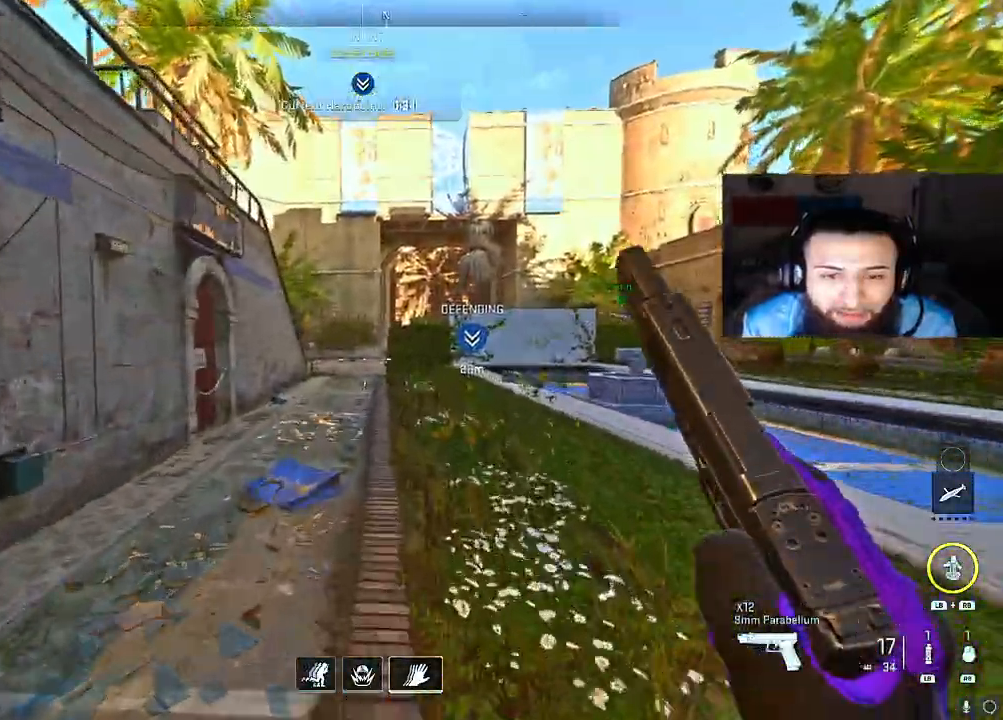
Gameplay with a controller (Xbox layout); each line is a JSON object with the inputs held at the frame after it. "events" lists button and stick changes between this image and that frame as [ms after this image, input, new state], when the widget could be followed in between. Not read: L3.
{"buttons": [], "left_stick": "up", "right_stick": "center", "events": []}
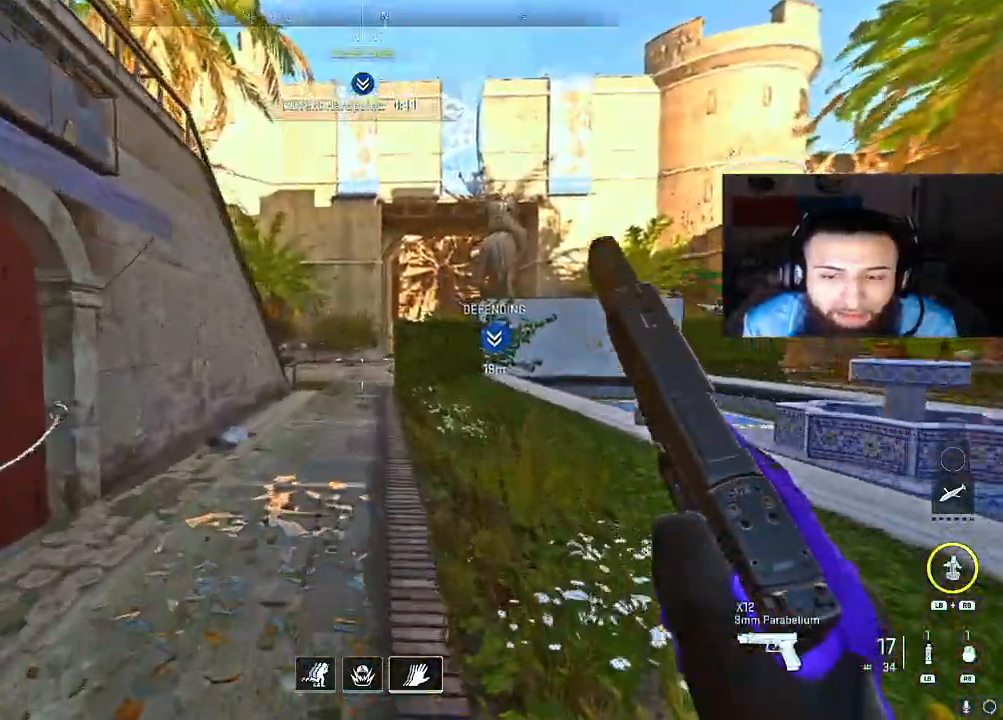
{"buttons": ["L1", "R1"], "left_stick": "up", "right_stick": "up", "events": [[33, "right_stick", "up"], [367, "right_stick", "center"], [467, "R1", "down"], [500, "L1", "down"], [500, "right_stick", "up"]]}
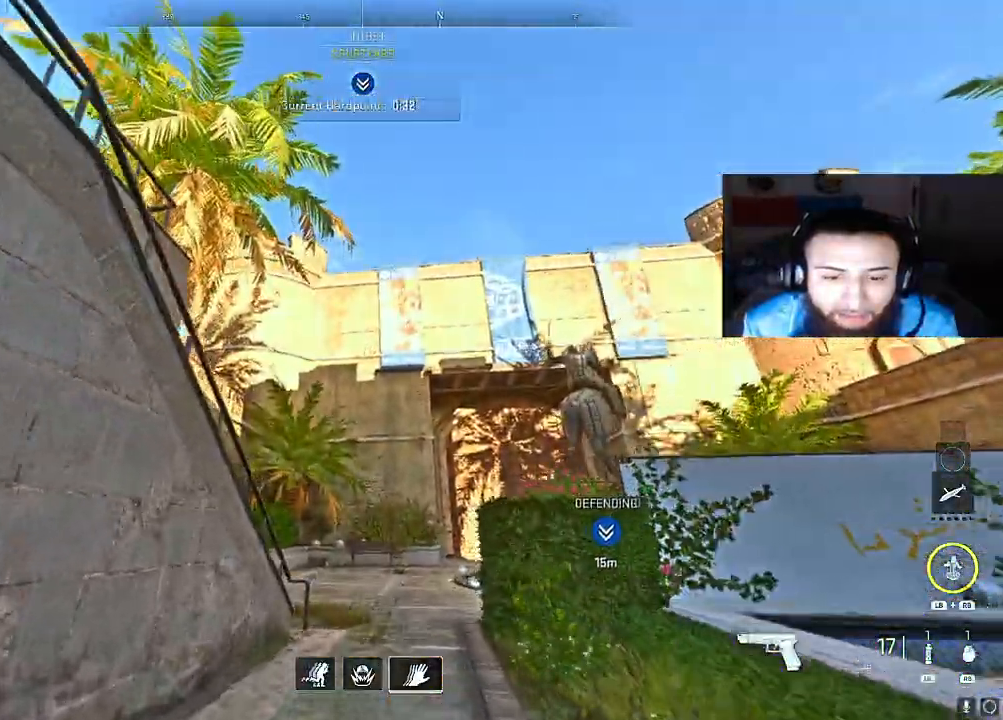
{"buttons": ["A"], "left_stick": "up", "right_stick": "center", "events": [[217, "L1", "up"], [217, "right_stick", "center"], [300, "R1", "up"], [367, "right_stick", "up-left"], [483, "A", "down"], [483, "right_stick", "center"]]}
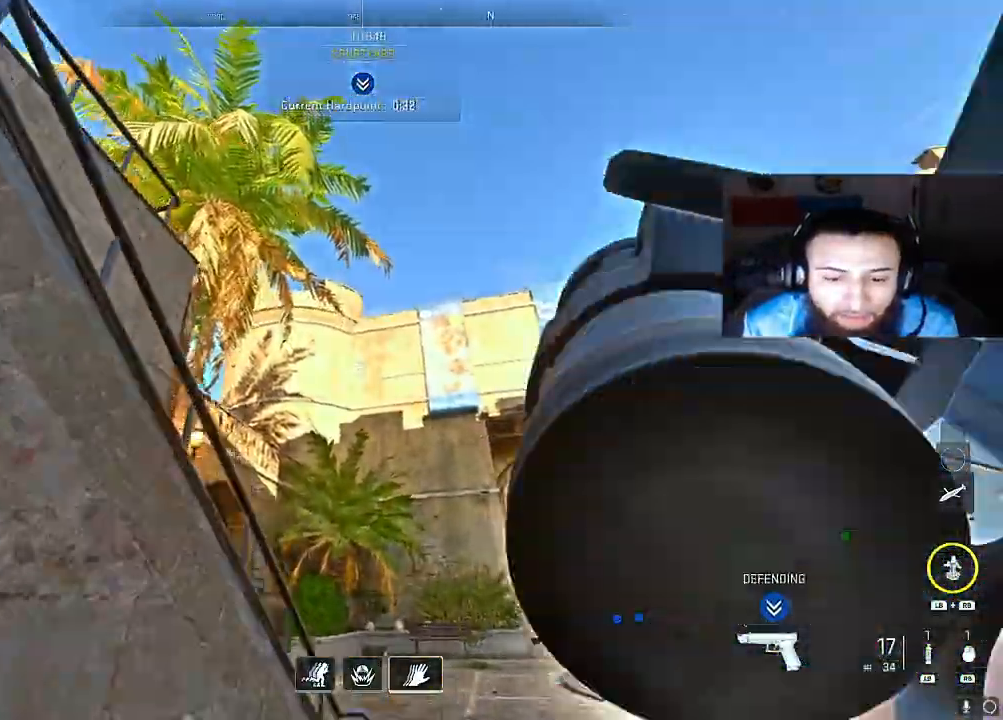
{"buttons": [], "left_stick": "up", "right_stick": "down", "events": [[150, "A", "up"], [250, "right_stick", "down"], [317, "Y", "down"], [433, "Y", "up"]]}
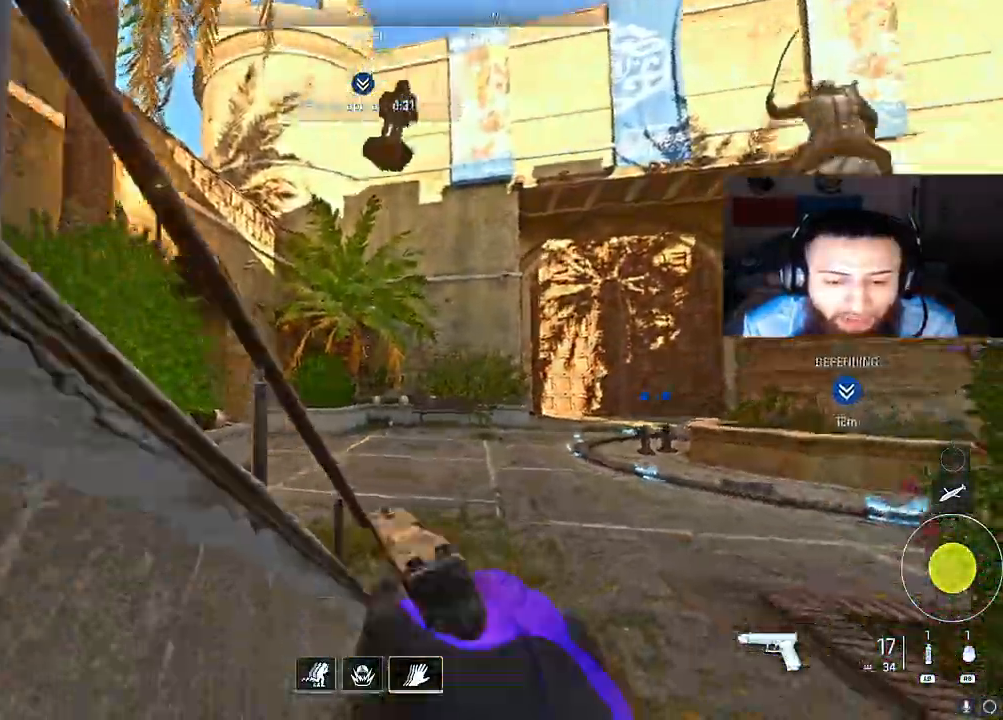
{"buttons": [], "left_stick": "up-right", "right_stick": "left", "events": [[17, "right_stick", "center"], [83, "left_stick", "up-right"], [167, "right_stick", "down-left"], [317, "right_stick", "left"]]}
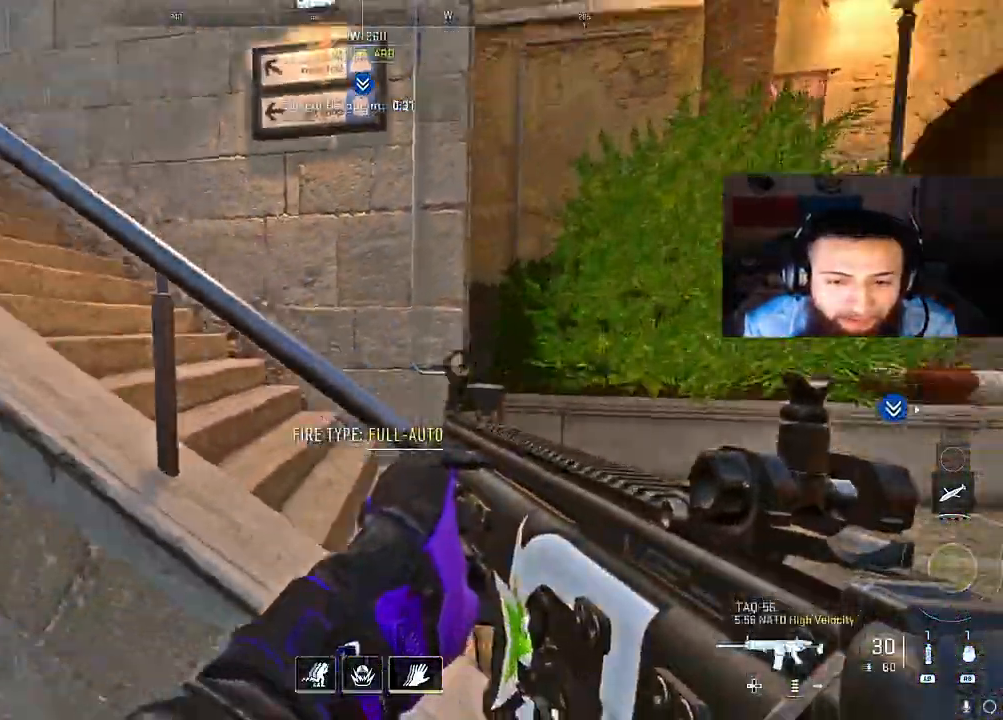
{"buttons": [], "left_stick": "up", "right_stick": "left", "events": [[33, "left_stick", "right"], [183, "left_stick", "down-right"], [183, "right_stick", "right"], [383, "right_stick", "center"], [400, "left_stick", "up-right"], [433, "right_stick", "left"], [450, "left_stick", "up"]]}
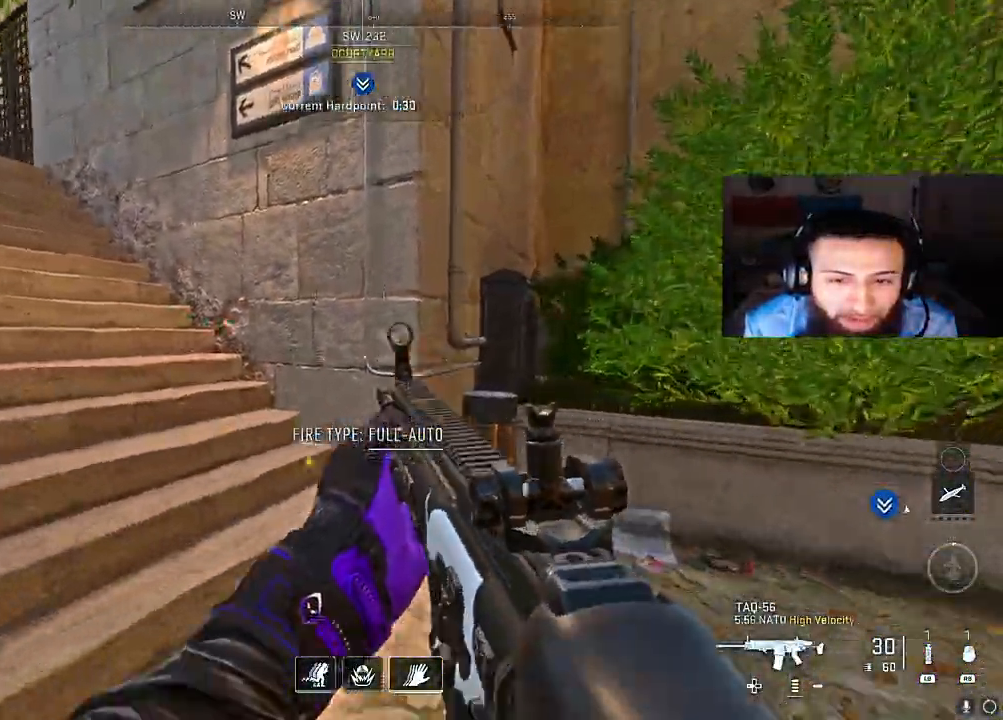
{"buttons": [], "left_stick": "up-left", "right_stick": "center", "events": [[100, "left_stick", "up-left"], [200, "right_stick", "up-left"], [317, "right_stick", "center"]]}
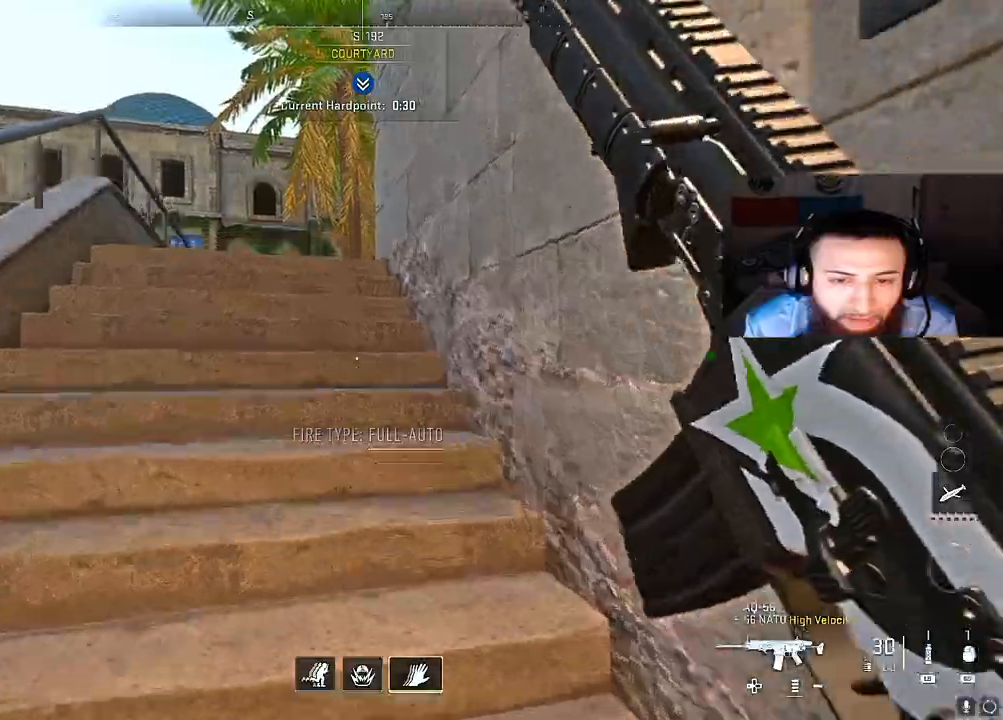
{"buttons": [], "left_stick": "right", "right_stick": "down-right", "events": [[333, "right_stick", "down-right"], [450, "left_stick", "right"]]}
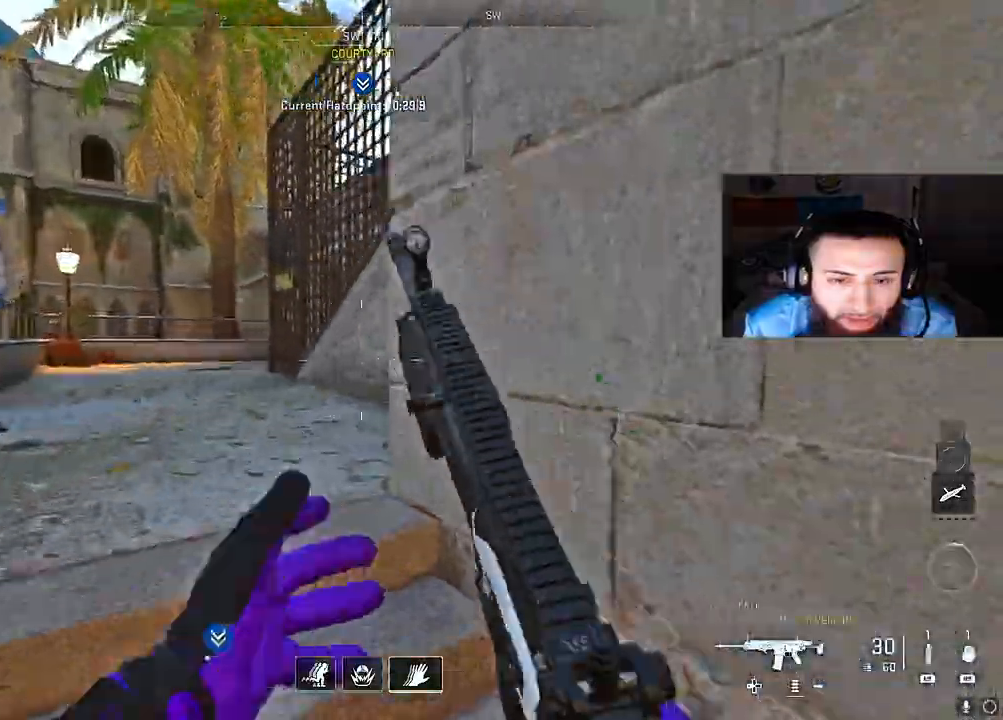
{"buttons": [], "left_stick": "up", "right_stick": "up", "events": [[333, "left_stick", "up-right"], [400, "right_stick", "center"], [450, "left_stick", "up"], [483, "right_stick", "up"]]}
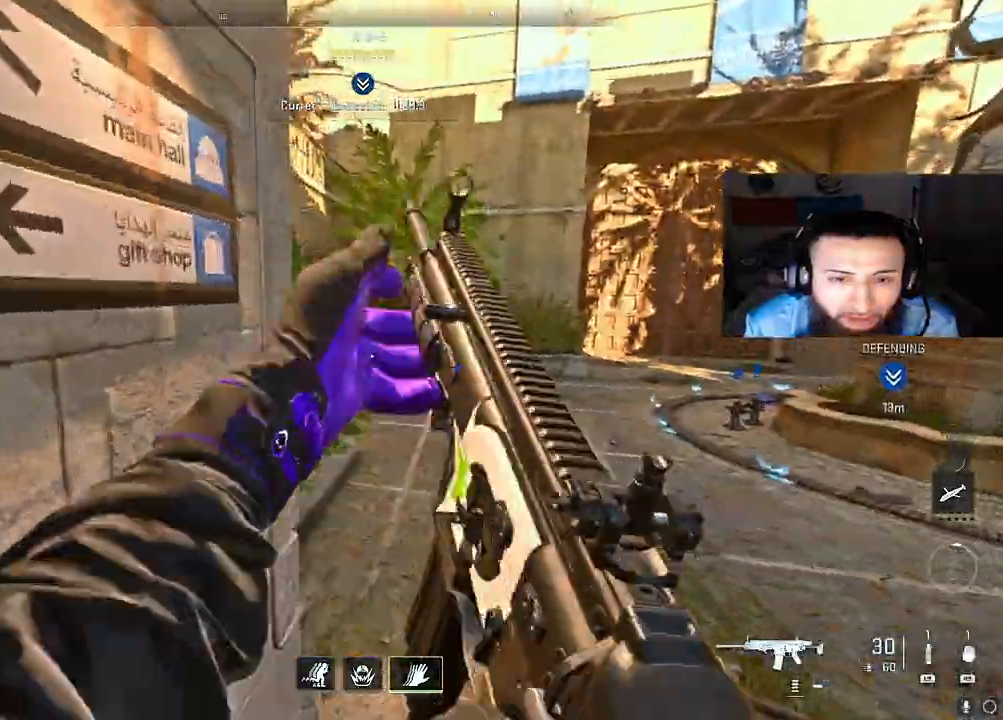
{"buttons": [], "left_stick": "right", "right_stick": "center", "events": [[150, "right_stick", "center"], [267, "right_stick", "up"], [317, "left_stick", "up-right"], [367, "right_stick", "center"], [433, "left_stick", "right"]]}
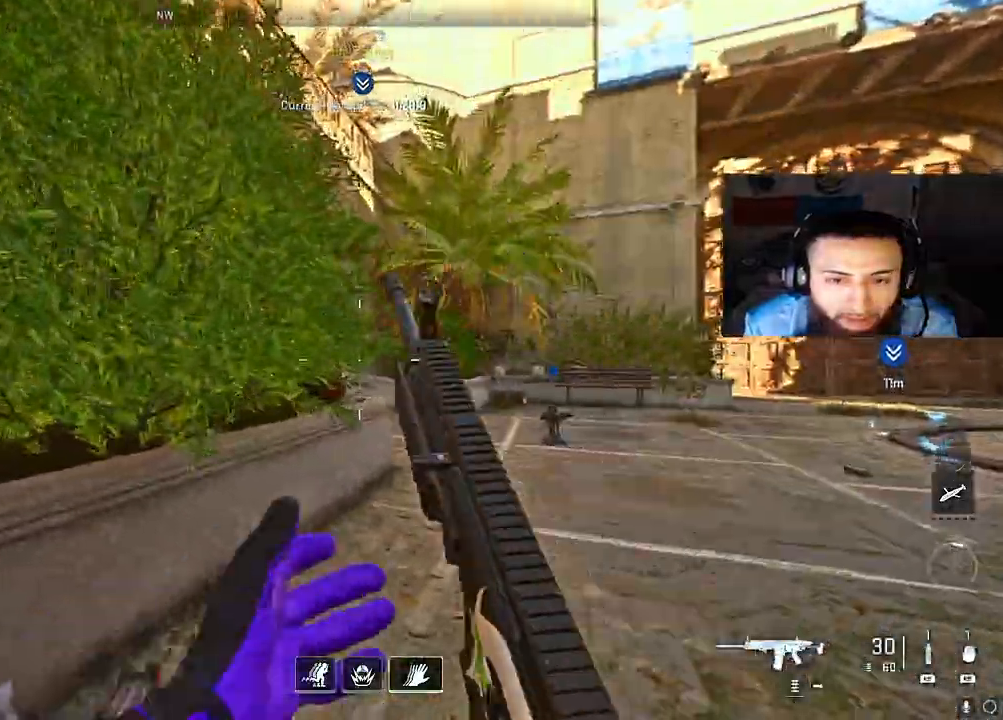
{"buttons": [], "left_stick": "up-left", "right_stick": "up-left", "events": [[33, "right_stick", "left"], [200, "L1", "down"], [267, "right_stick", "center"], [350, "right_stick", "up-left"], [417, "L1", "up"], [417, "right_stick", "center"], [500, "left_stick", "up-left"], [500, "right_stick", "up-left"]]}
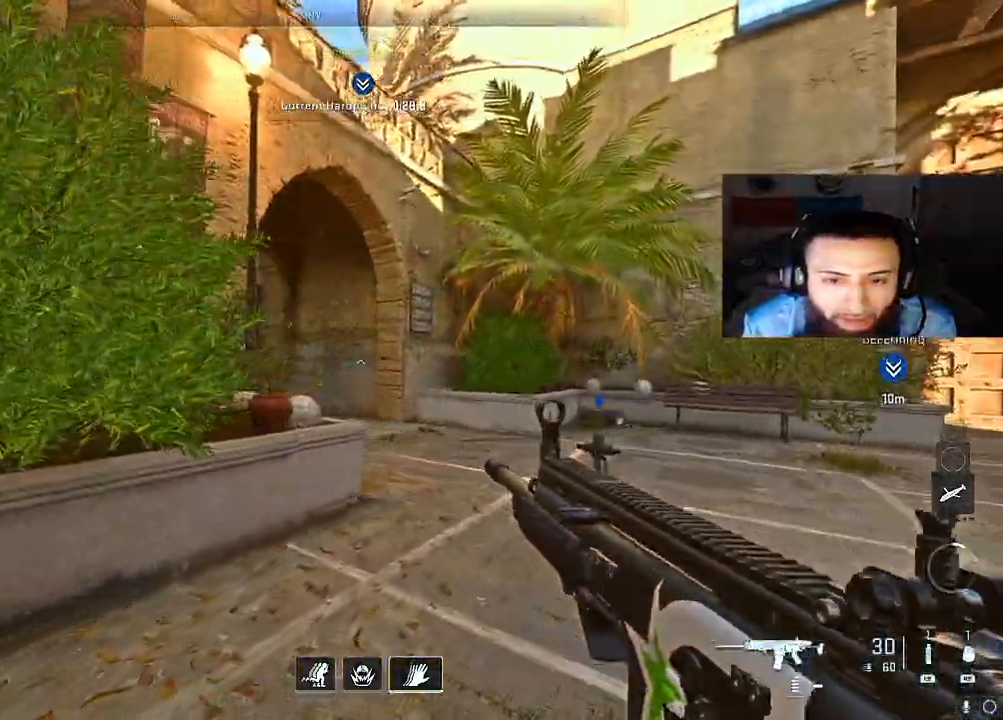
{"buttons": [], "left_stick": "down", "right_stick": "center", "events": [[50, "right_stick", "center"], [150, "left_stick", "left"], [267, "left_stick", "down-left"], [400, "left_stick", "down"]]}
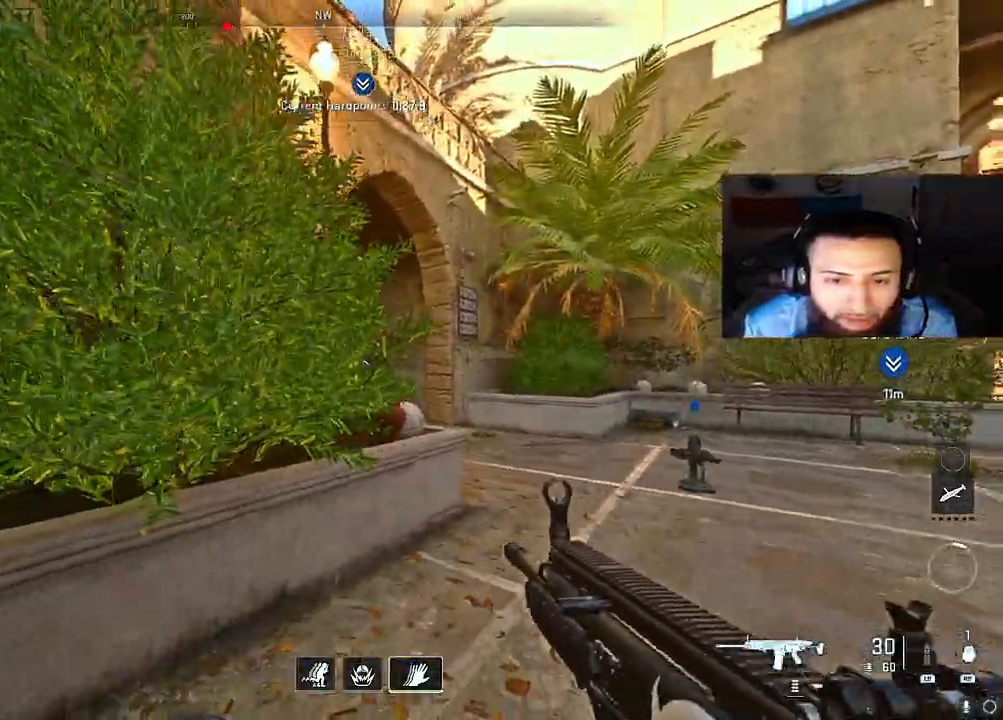
{"buttons": ["R1"], "left_stick": "up", "right_stick": "center", "events": [[33, "left_stick", "down-right"], [200, "R1", "down"], [467, "left_stick", "up"]]}
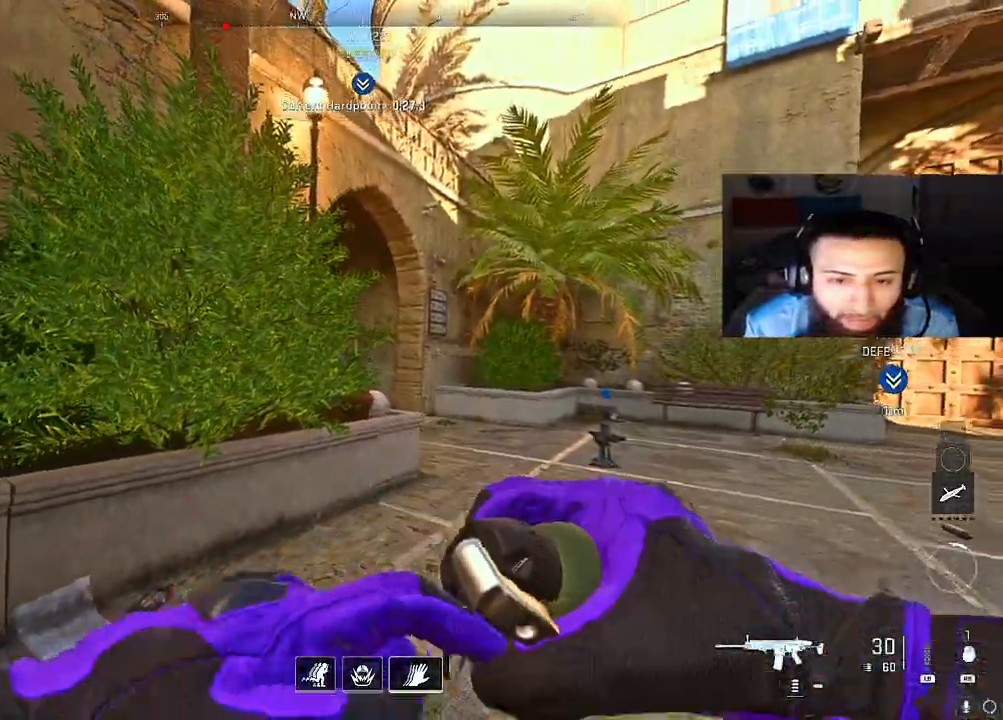
{"buttons": [], "left_stick": "up-left", "right_stick": "center", "events": [[100, "left_stick", "up-right"], [233, "right_stick", "up"], [383, "right_stick", "center"], [483, "left_stick", "up-left"], [500, "R1", "up"]]}
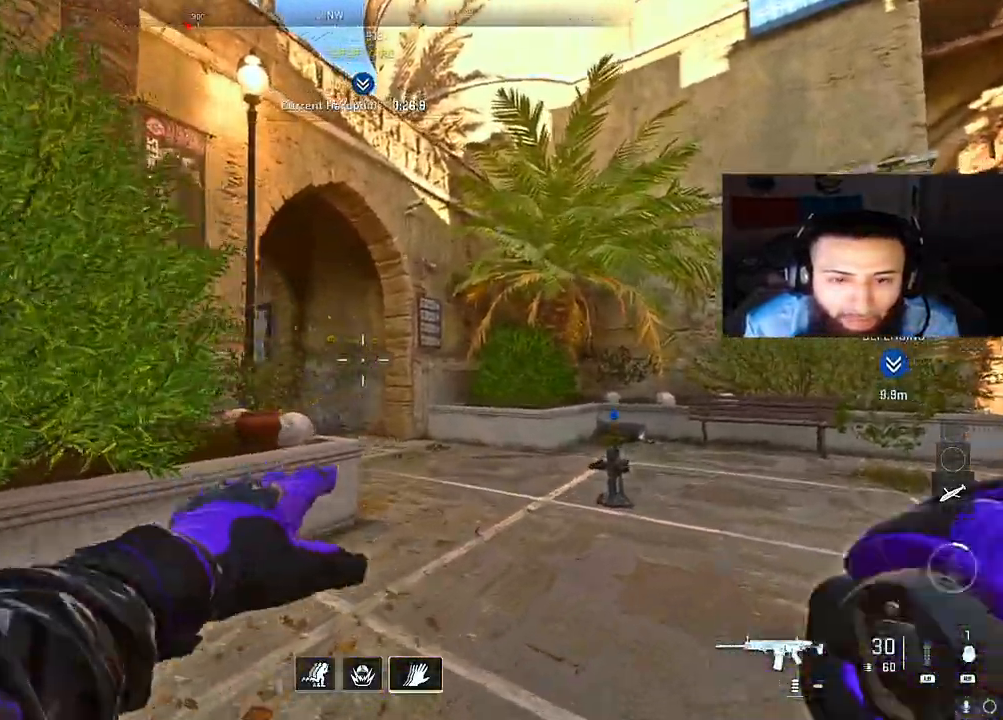
{"buttons": [], "left_stick": "down-left", "right_stick": "center", "events": [[17, "right_stick", "down"], [167, "right_stick", "down-right"], [233, "left_stick", "down-right"], [300, "left_stick", "down"], [333, "right_stick", "center"], [400, "left_stick", "down-left"]]}
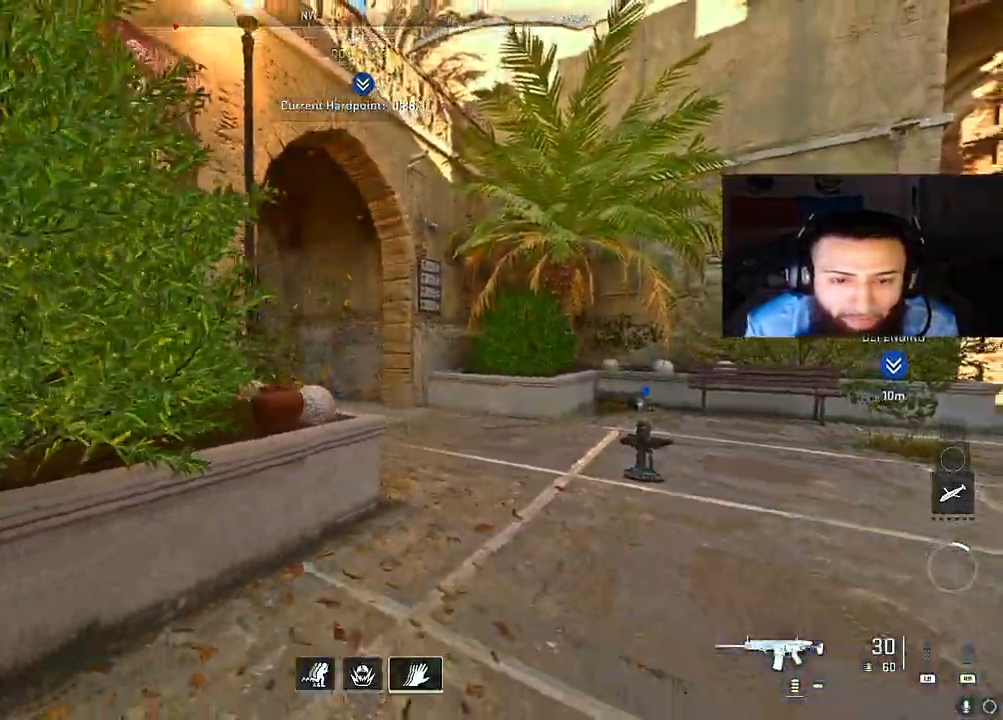
{"buttons": [], "left_stick": "up-left", "right_stick": "center", "events": [[33, "right_stick", "left"], [317, "left_stick", "left"], [417, "left_stick", "up-left"], [467, "right_stick", "center"]]}
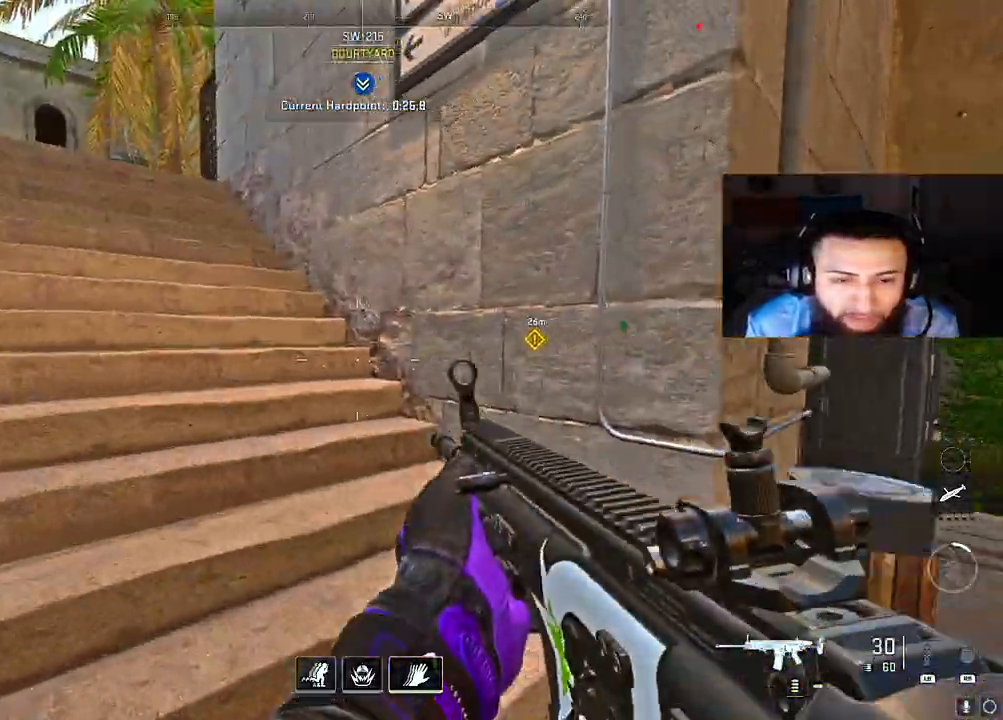
{"buttons": [], "left_stick": "up-left", "right_stick": "center", "events": [[50, "right_stick", "left"], [283, "right_stick", "center"]]}
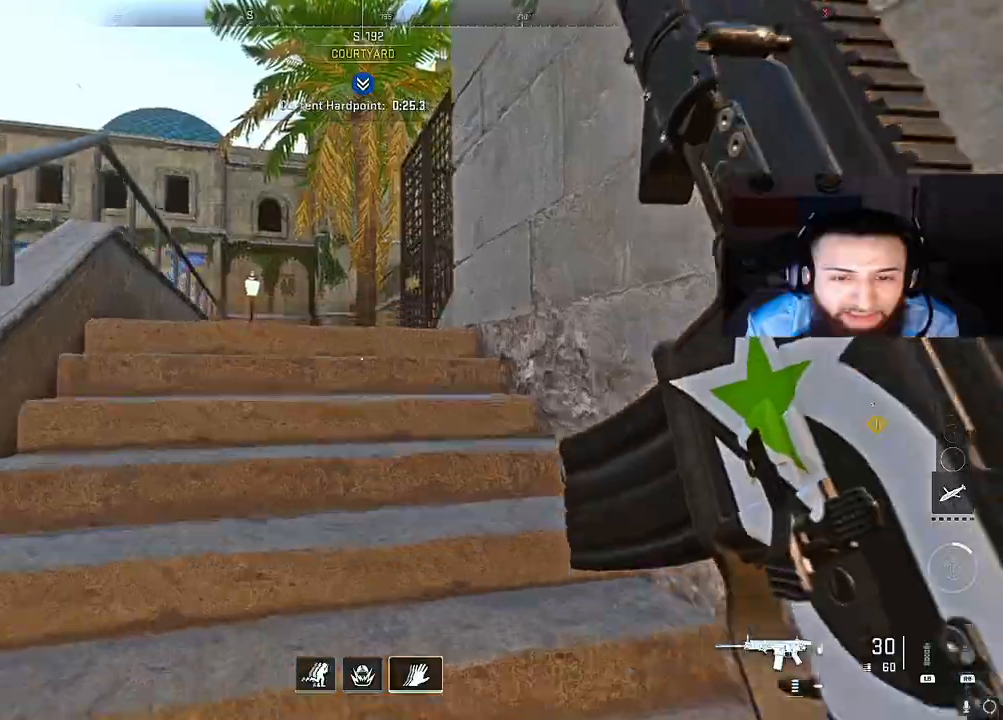
{"buttons": [], "left_stick": "up-left", "right_stick": "center", "events": [[100, "right_stick", "down"], [267, "right_stick", "center"]]}
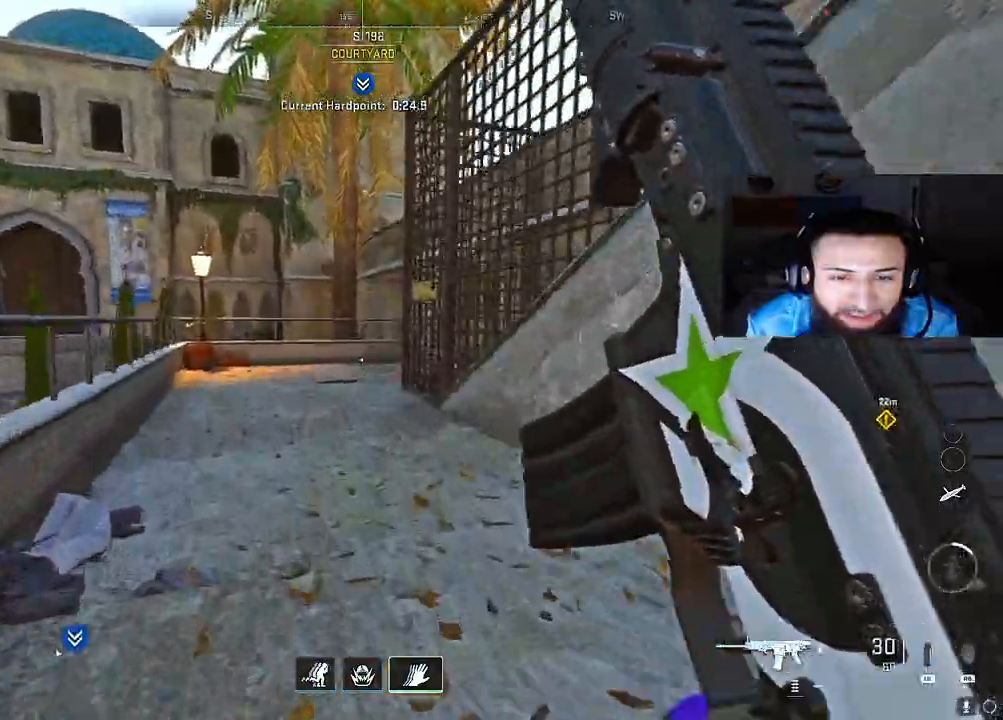
{"buttons": [], "left_stick": "left", "right_stick": "down-left", "events": [[117, "right_stick", "left"], [333, "A", "down"], [367, "right_stick", "down"], [433, "right_stick", "down-left"], [467, "A", "up"], [483, "left_stick", "left"]]}
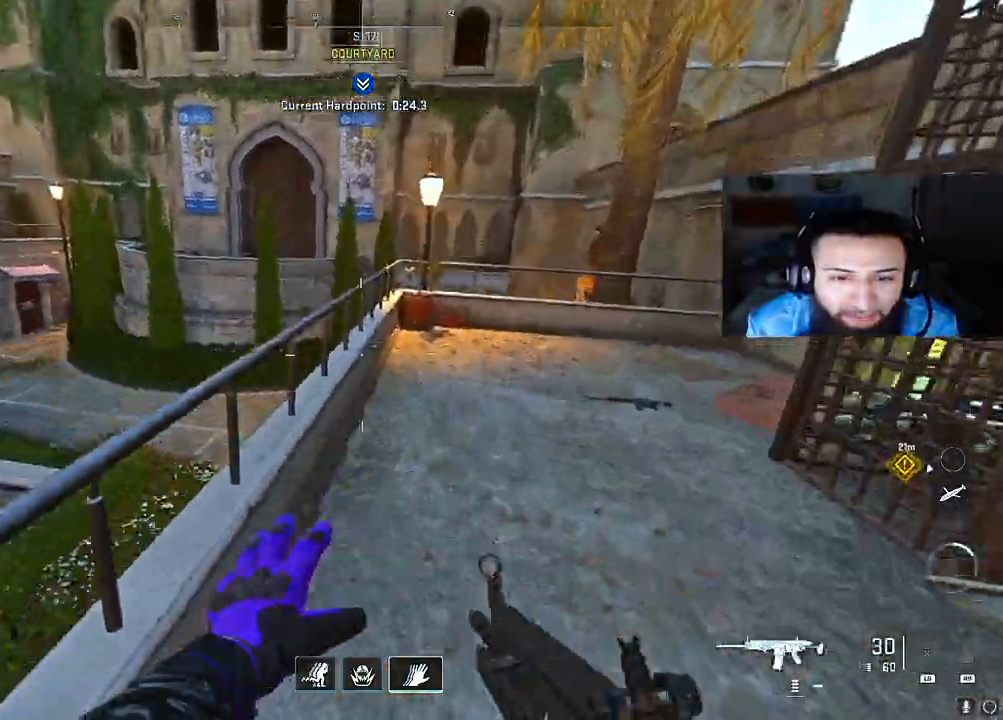
{"buttons": [], "left_stick": "center", "right_stick": "right", "events": [[17, "A", "down"], [67, "right_stick", "down-right"], [133, "A", "up"], [167, "right_stick", "center"], [217, "left_stick", "center"], [267, "right_stick", "right"]]}
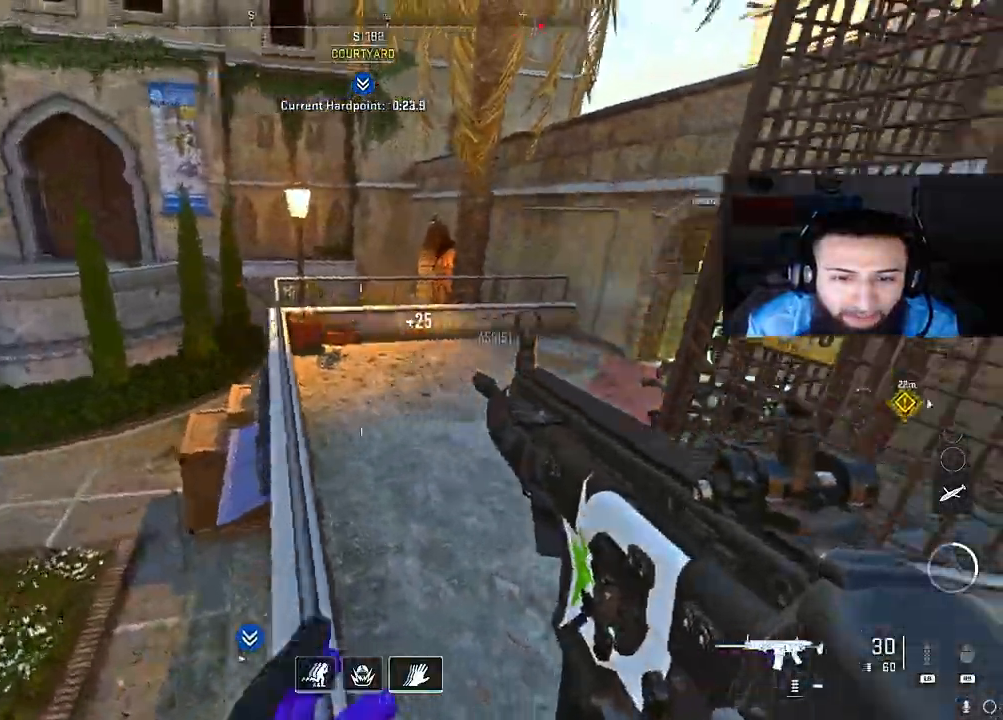
{"buttons": [], "left_stick": "up-left", "right_stick": "right", "events": [[33, "right_stick", "center"], [100, "left_stick", "up-left"], [400, "right_stick", "right"]]}
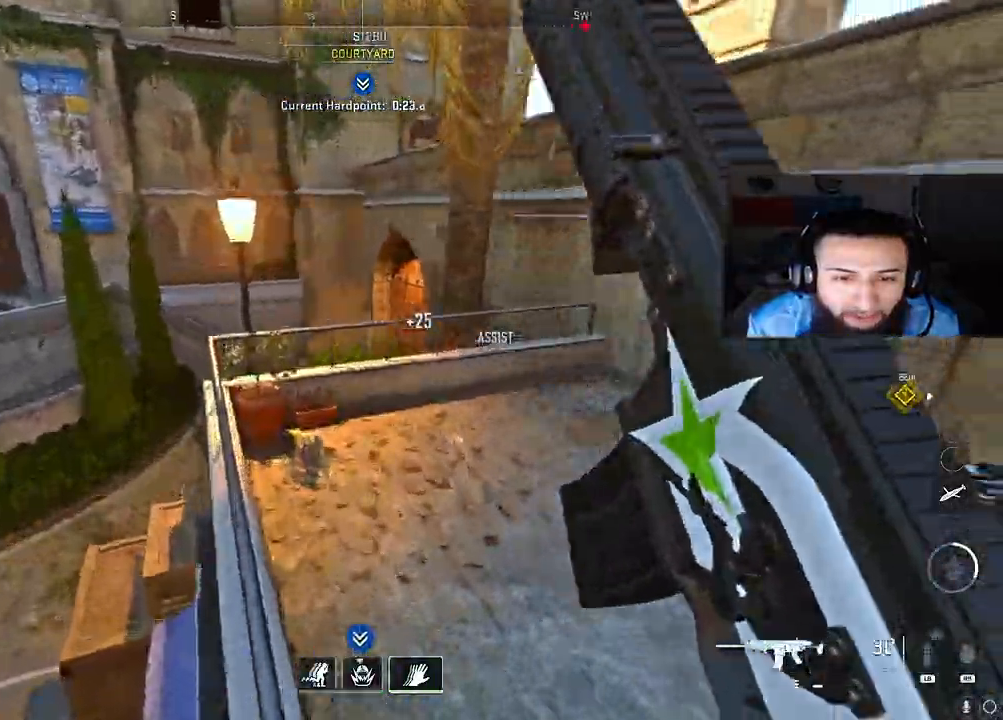
{"buttons": [], "left_stick": "right", "right_stick": "right", "events": [[33, "A", "down"], [67, "left_stick", "center"], [133, "A", "up"], [167, "right_stick", "center"], [183, "left_stick", "right"], [233, "right_stick", "right"]]}
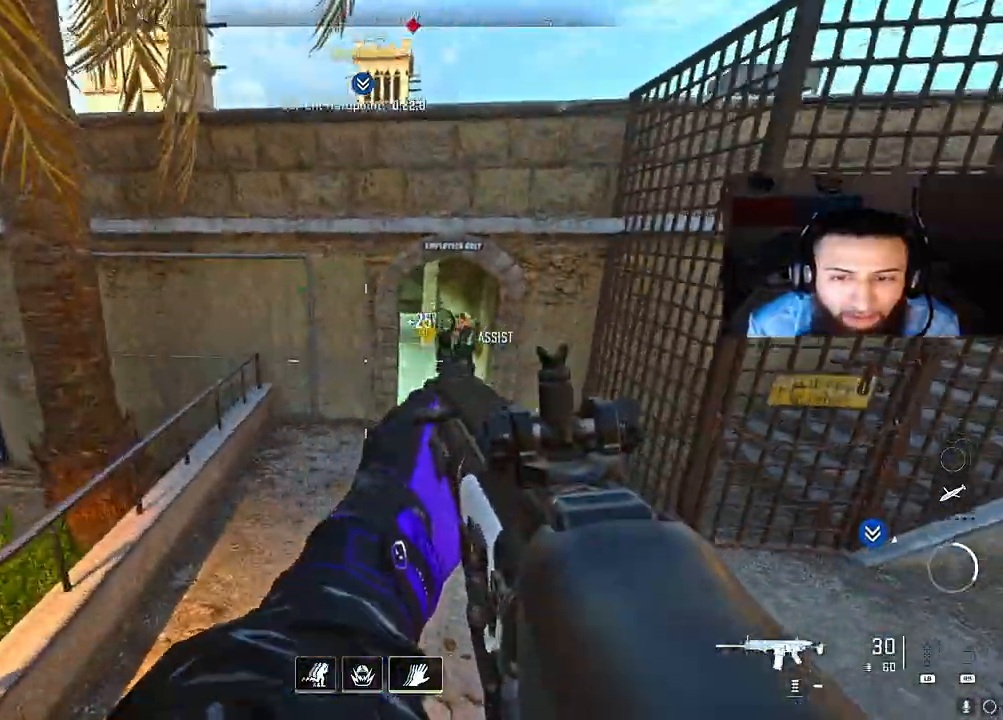
{"buttons": ["L2", "R2"], "left_stick": "right", "right_stick": "up-right", "events": [[17, "L2", "down"], [50, "R2", "down"], [100, "right_stick", "up-right"], [267, "right_stick", "down-left"], [500, "right_stick", "up-right"]]}
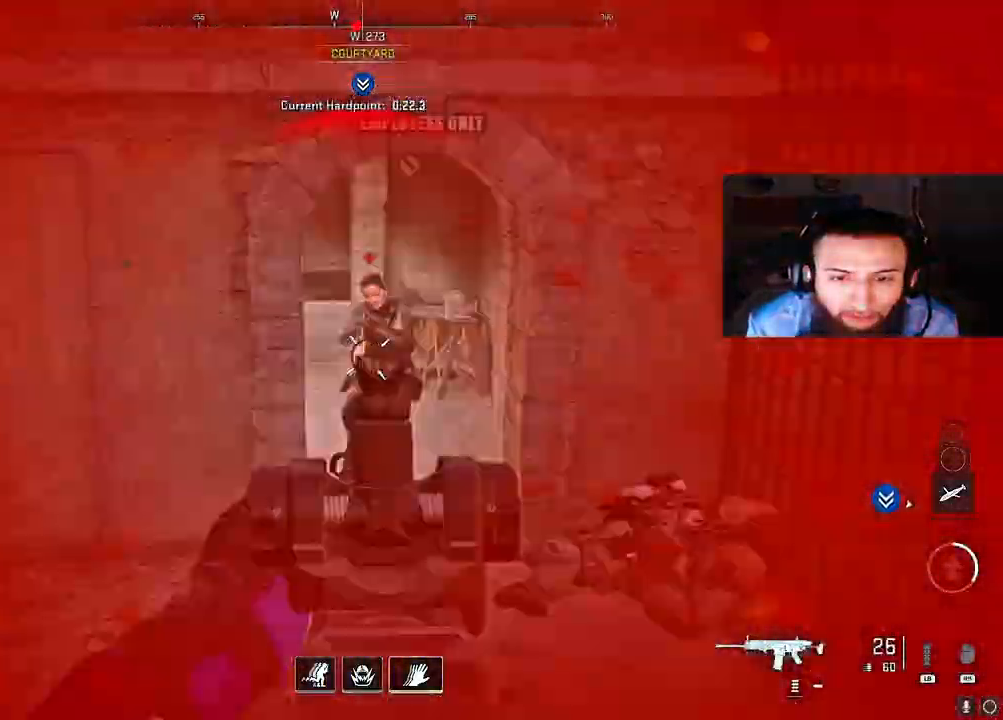
{"buttons": [], "left_stick": "left", "right_stick": "left", "events": [[117, "right_stick", "center"], [333, "right_stick", "left"], [350, "L2", "up"], [433, "R2", "up"], [500, "left_stick", "left"]]}
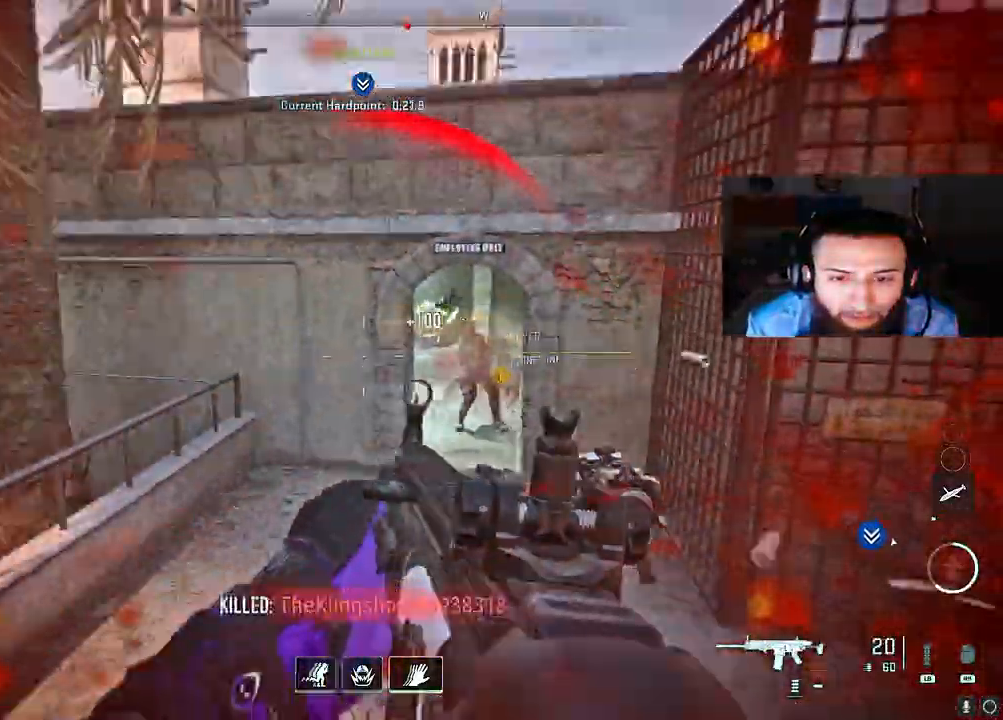
{"buttons": [], "left_stick": "right", "right_stick": "right", "events": [[183, "right_stick", "down"], [233, "A", "down"], [233, "right_stick", "down-right"], [283, "left_stick", "up-left"], [400, "A", "up"], [500, "left_stick", "right"], [500, "right_stick", "right"]]}
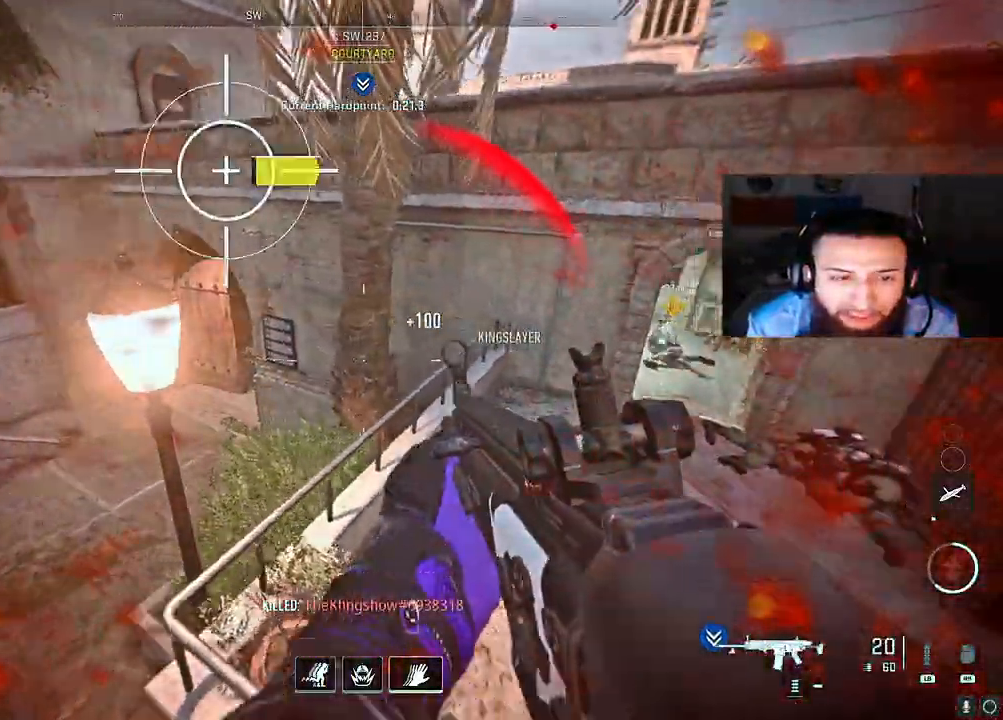
{"buttons": [], "left_stick": "up", "right_stick": "up", "events": [[150, "A", "down"], [150, "left_stick", "up-right"], [317, "A", "up"], [367, "A", "down"], [367, "left_stick", "up"], [383, "right_stick", "up"], [467, "A", "up"]]}
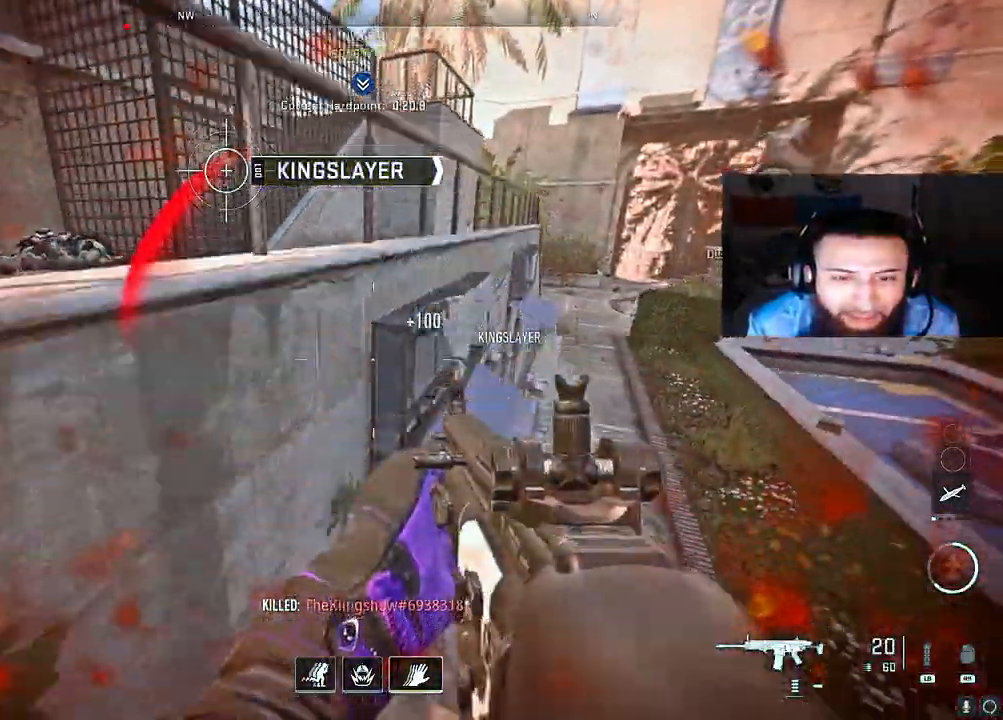
{"buttons": ["A"], "left_stick": "up-left", "right_stick": "left", "events": [[33, "A", "down"], [83, "right_stick", "left"], [150, "A", "up"], [250, "A", "down"], [300, "left_stick", "right"], [383, "A", "up"], [417, "left_stick", "up-left"], [433, "A", "down"]]}
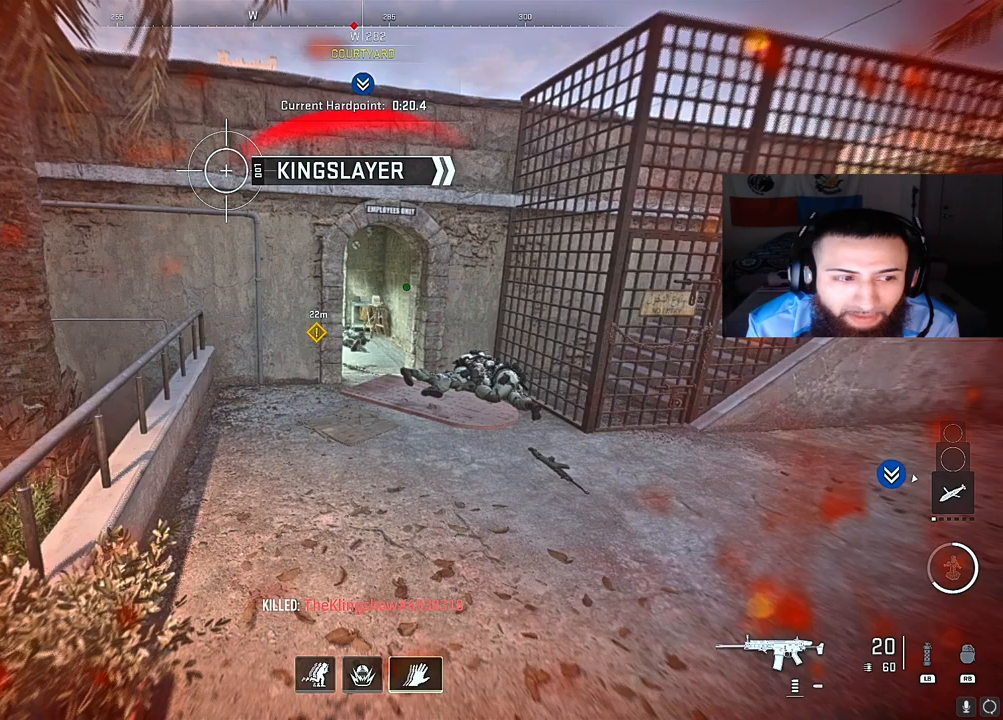
{"buttons": [], "left_stick": "center", "right_stick": "right", "events": [[33, "A", "up"], [100, "left_stick", "up"], [117, "A", "down"], [283, "A", "up"], [300, "left_stick", "up-right"], [300, "right_stick", "right"], [400, "left_stick", "right"], [500, "left_stick", "center"]]}
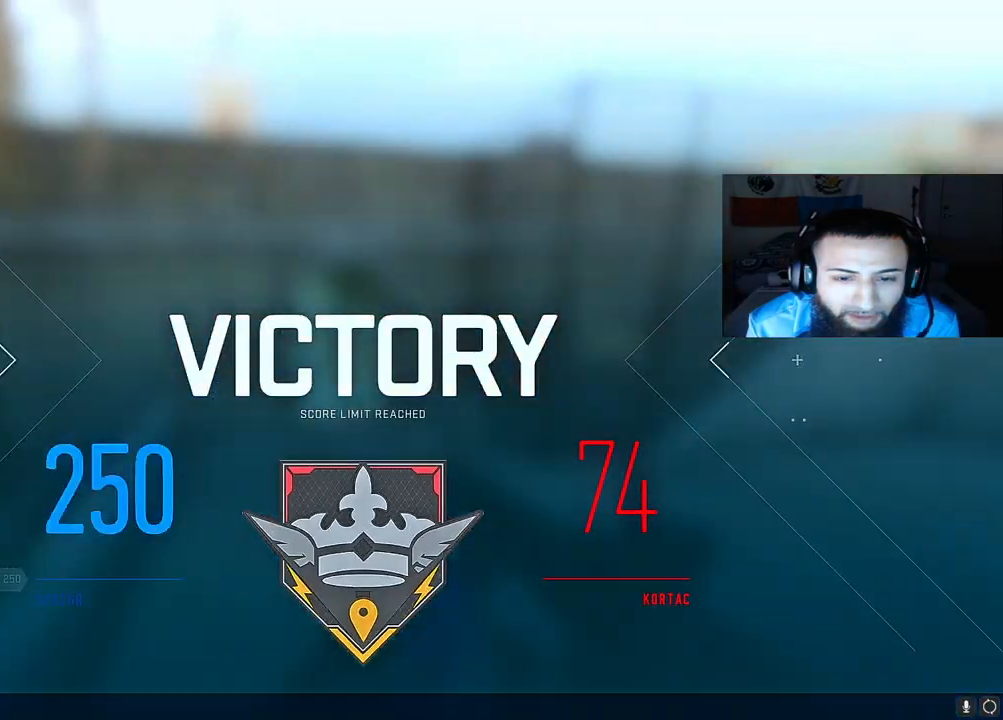
{"buttons": [], "left_stick": "center", "right_stick": "center", "events": [[17, "right_stick", "center"], [133, "SELECT", "down"], [283, "SELECT", "up"]]}